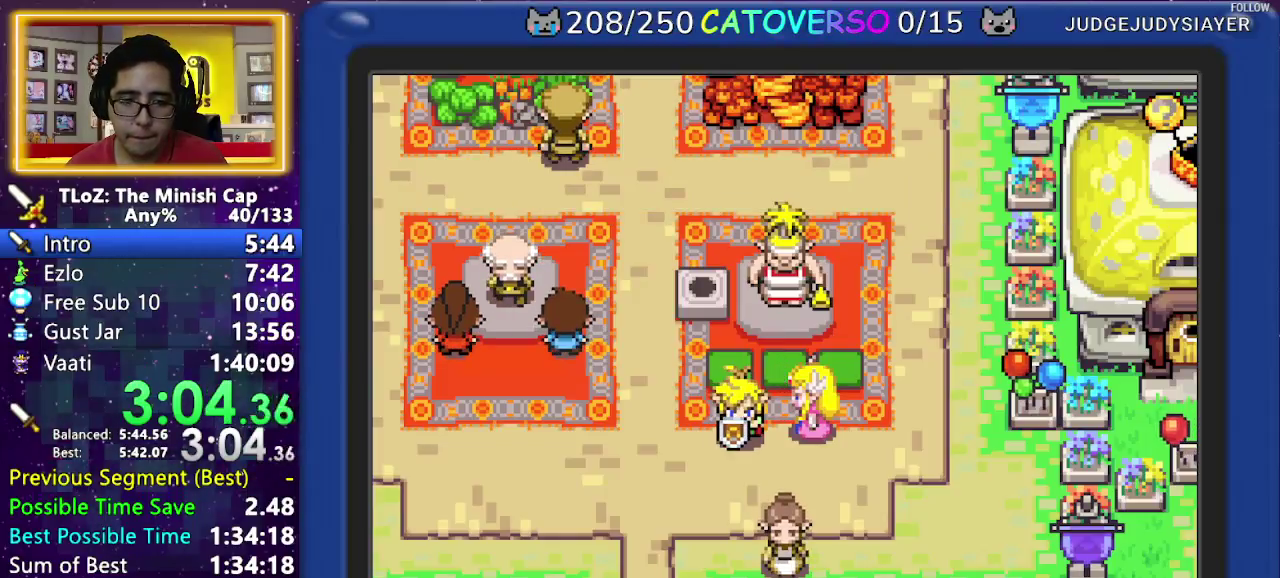
Gameplay with a controller (Nintendo layout); each line is a JSON object with the inputs held at the frame after it. Not read: L3 R3 START.
{"buttons": ["B", "DPAD_UP", "DPAD_LEFT"]}
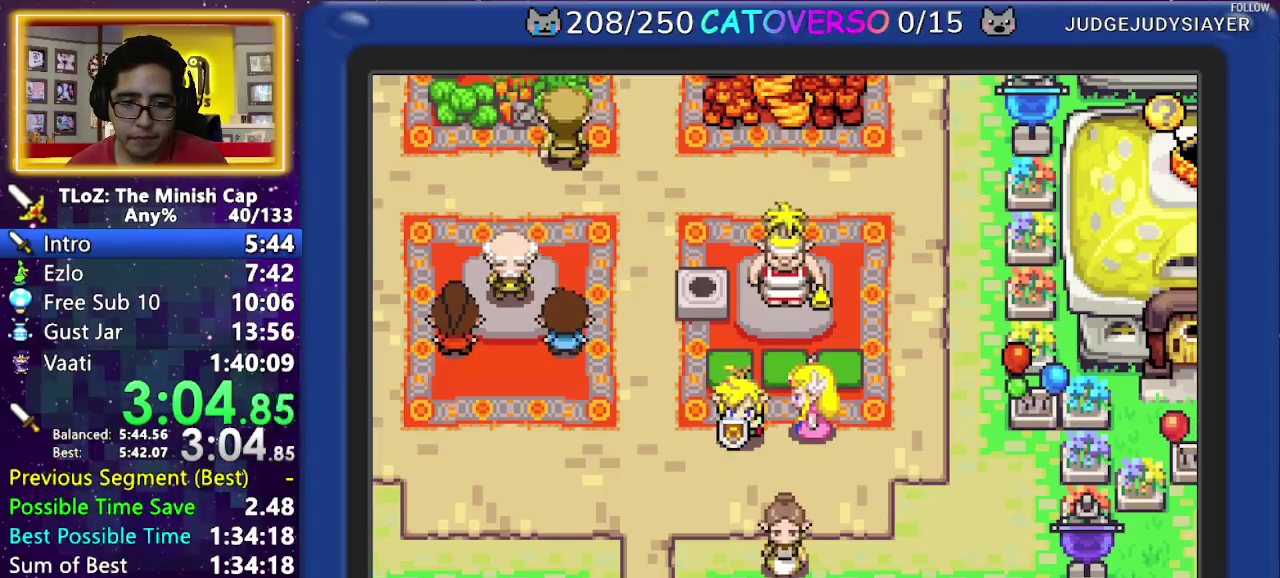
{"buttons": ["B"]}
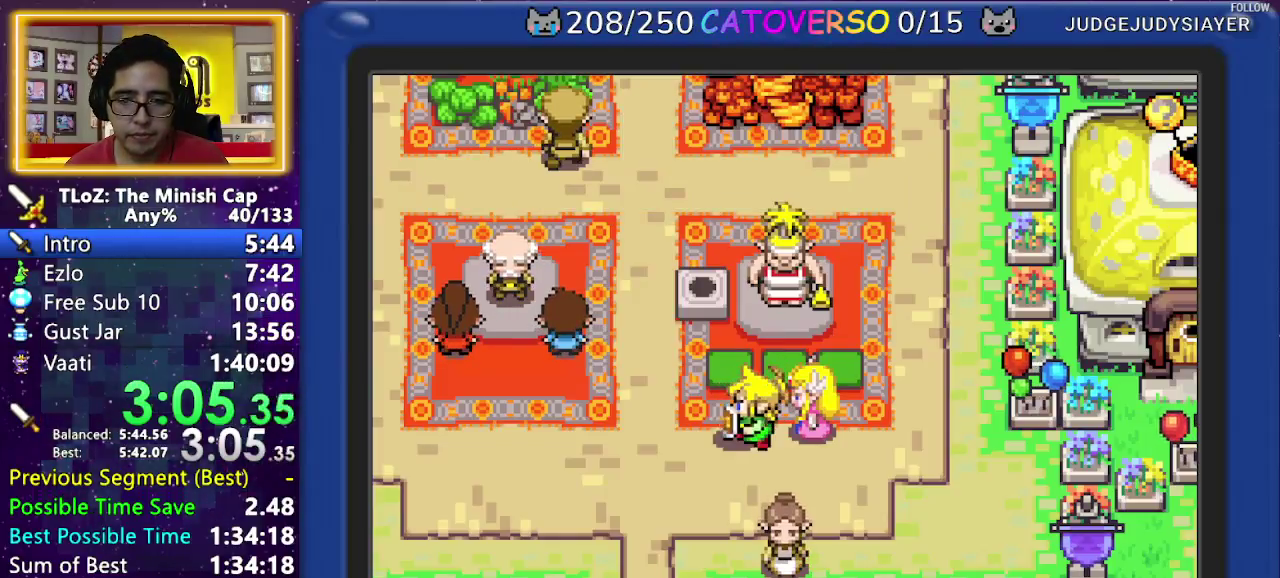
{"buttons": ["B"]}
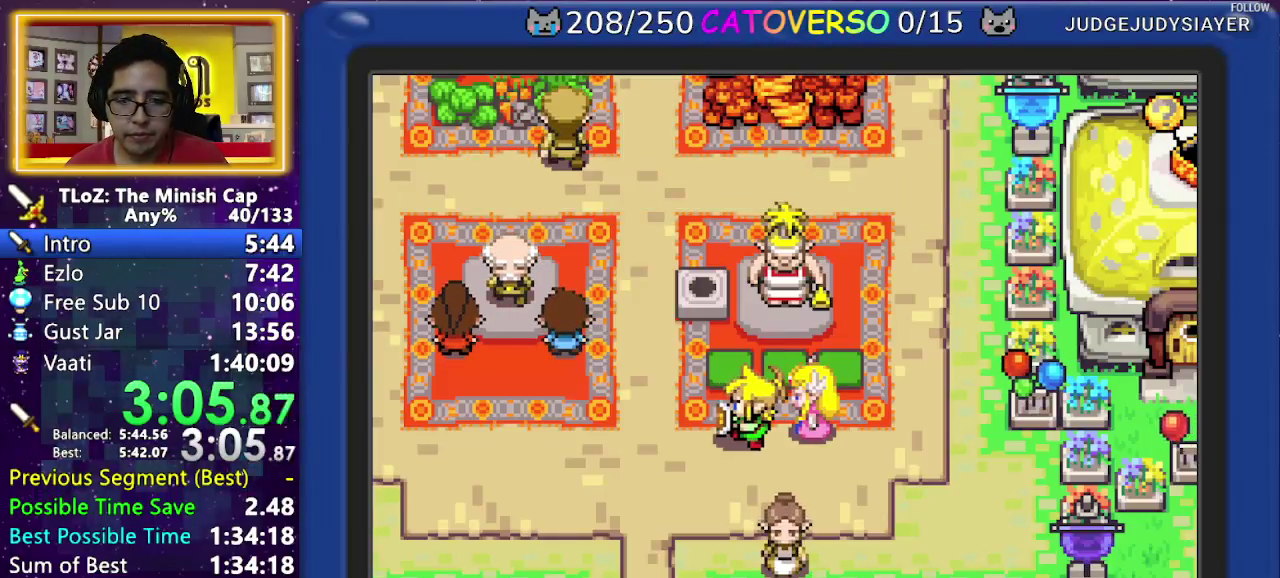
{"buttons": ["B"]}
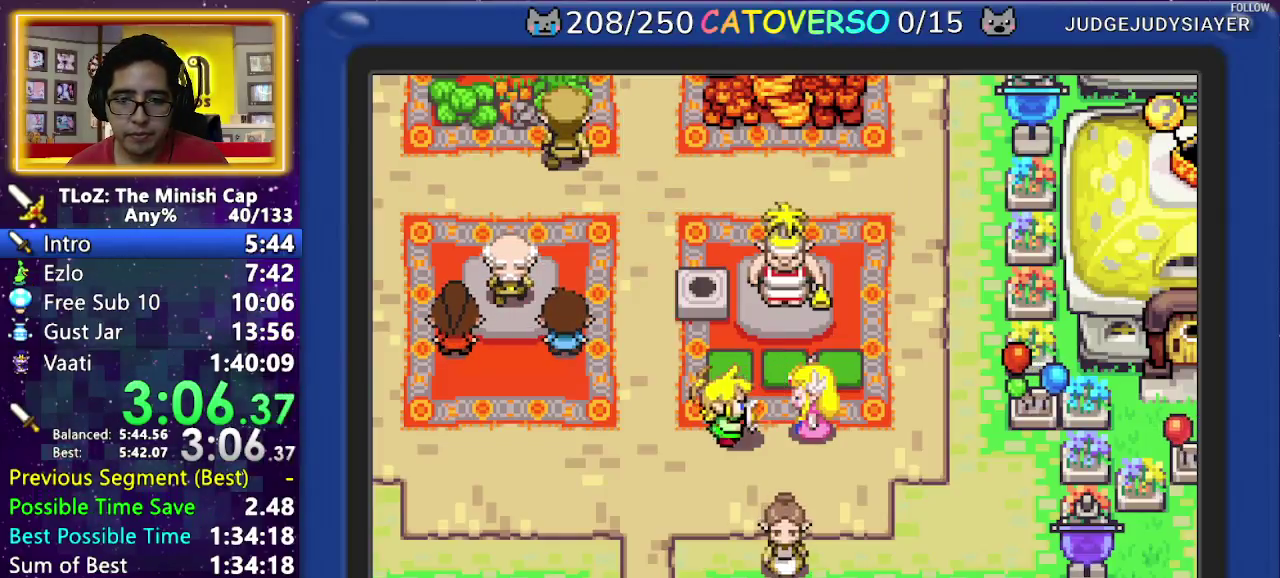
{"buttons": ["B", "DPAD_DOWN", "DPAD_RIGHT"]}
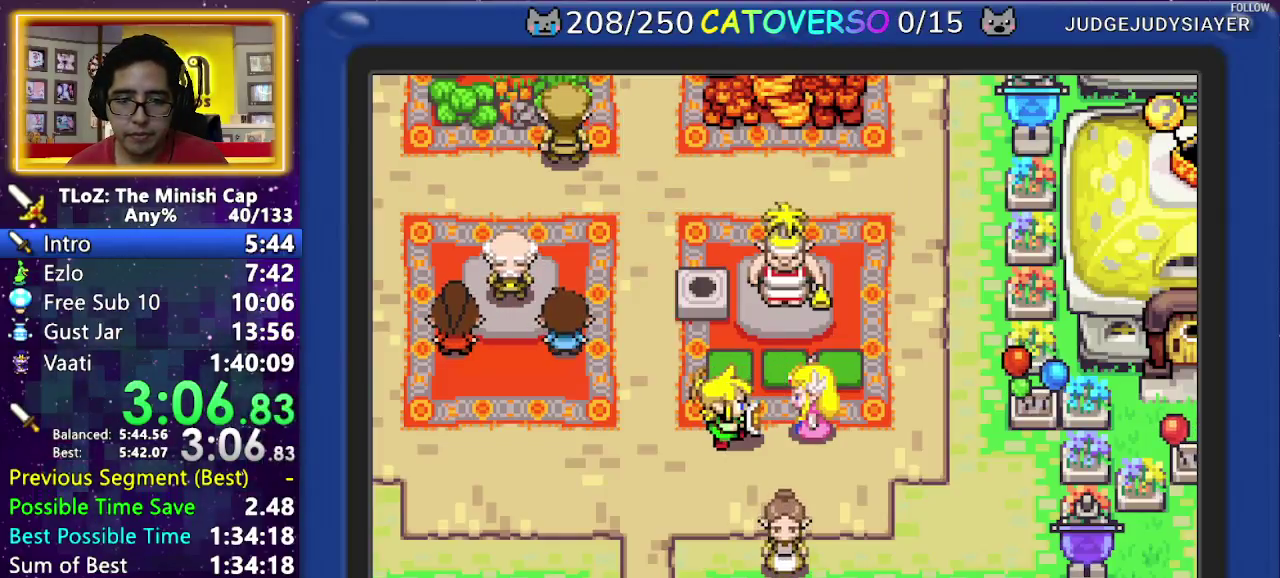
{"buttons": ["B", "DPAD_UP", "DPAD_LEFT"]}